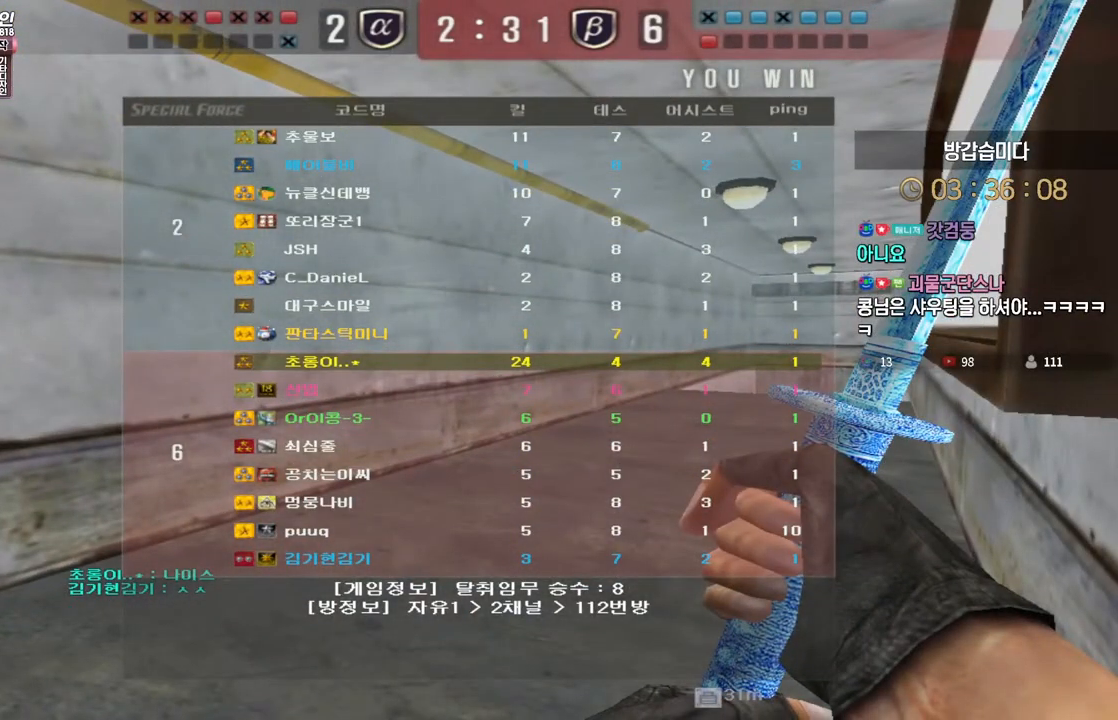
Gameplay with keyboard; each line is a JSON object with the keys held at the frame after it. "events" lists presses ("down") and releases ("up") of "a", "ctrl", "d", "e", "f", "q", "r", "s", "shift", "space", "tab" and "w" between this image and that frame as [ms after this image, input, new state], when the widget could be followed in between. No other keys are recorded. Mouse input is not recorded.
{"keys": ["w"], "events": []}
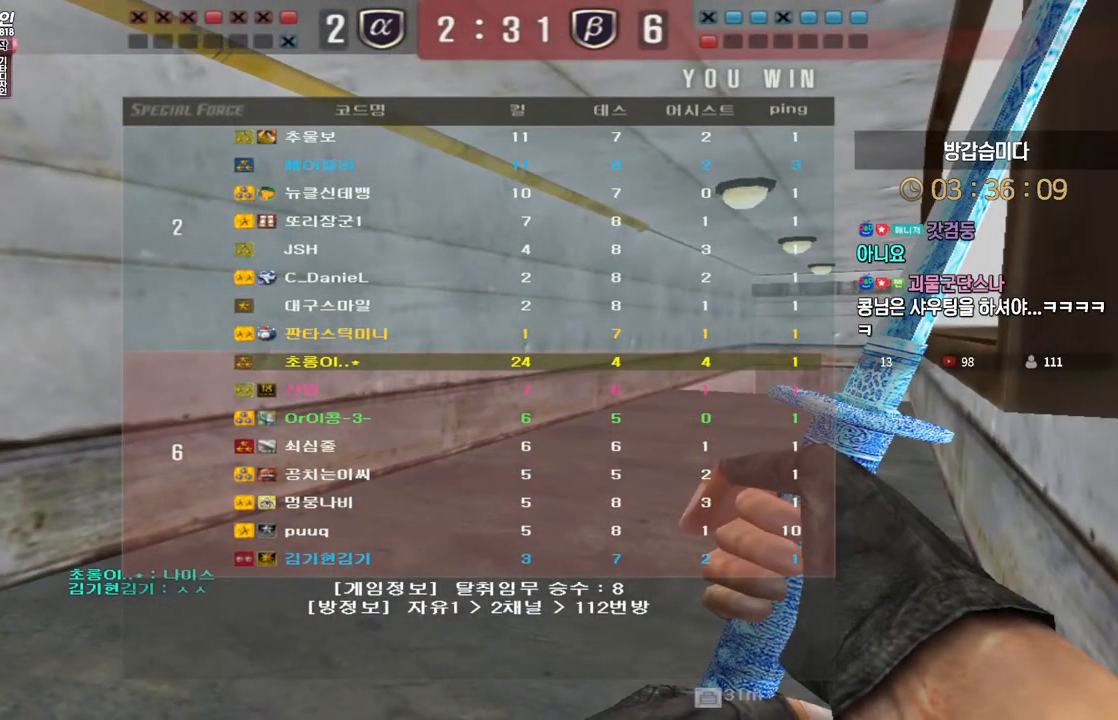
{"keys": ["w"], "events": []}
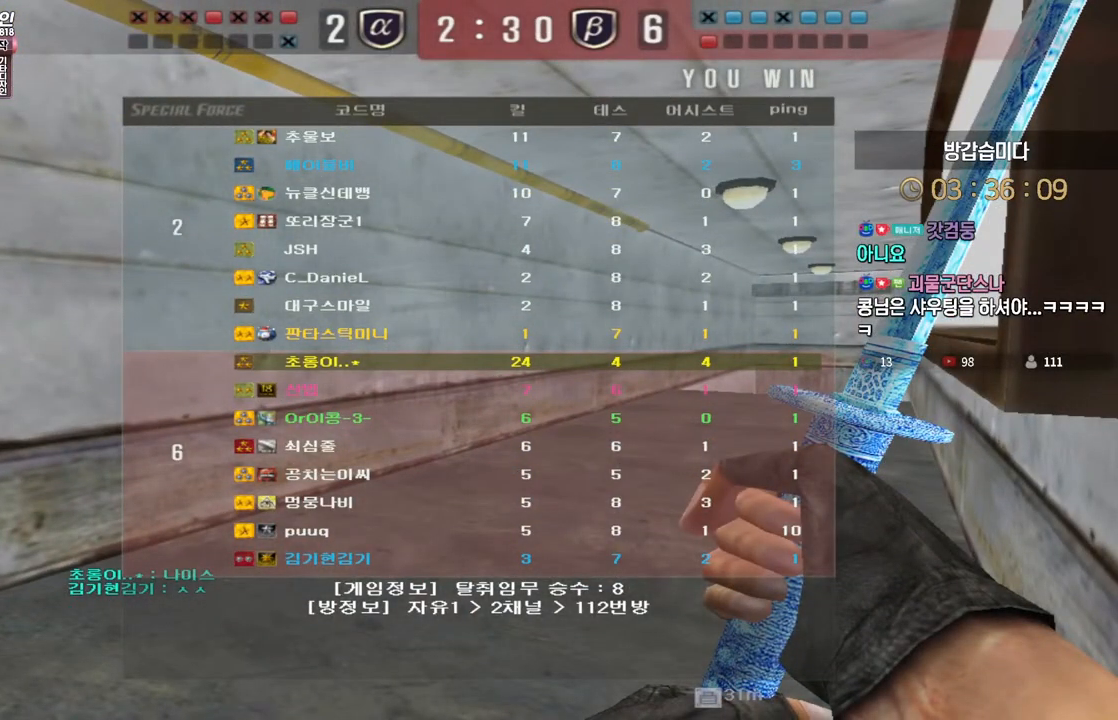
{"keys": ["w"], "events": []}
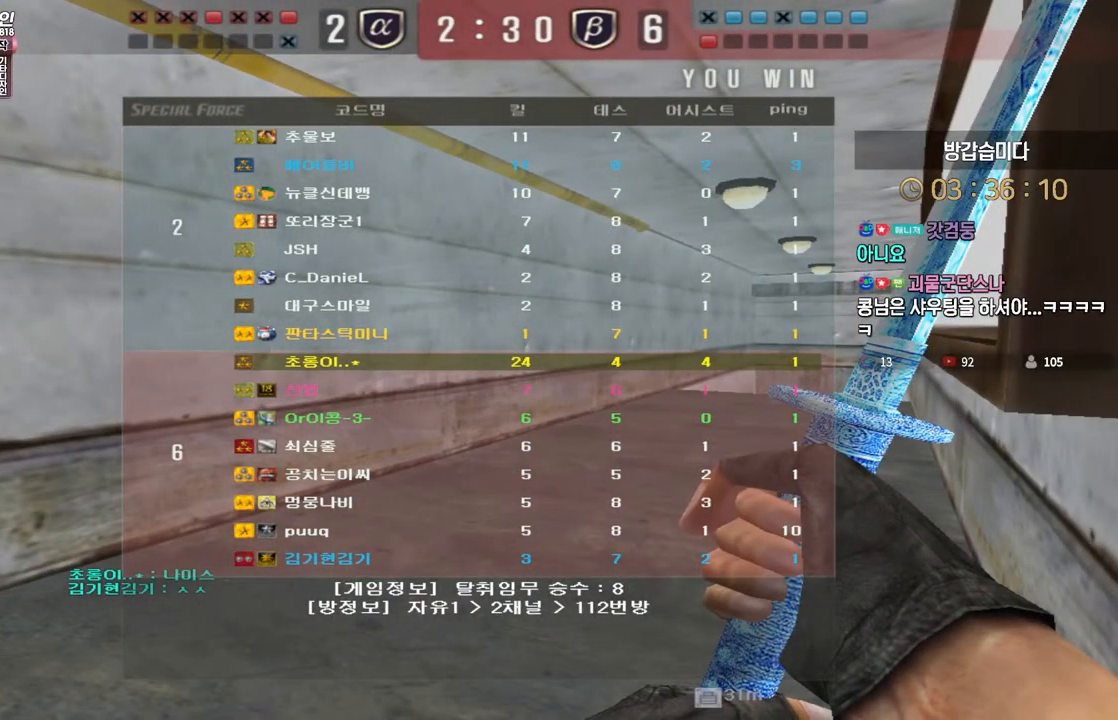
{"keys": ["w"], "events": []}
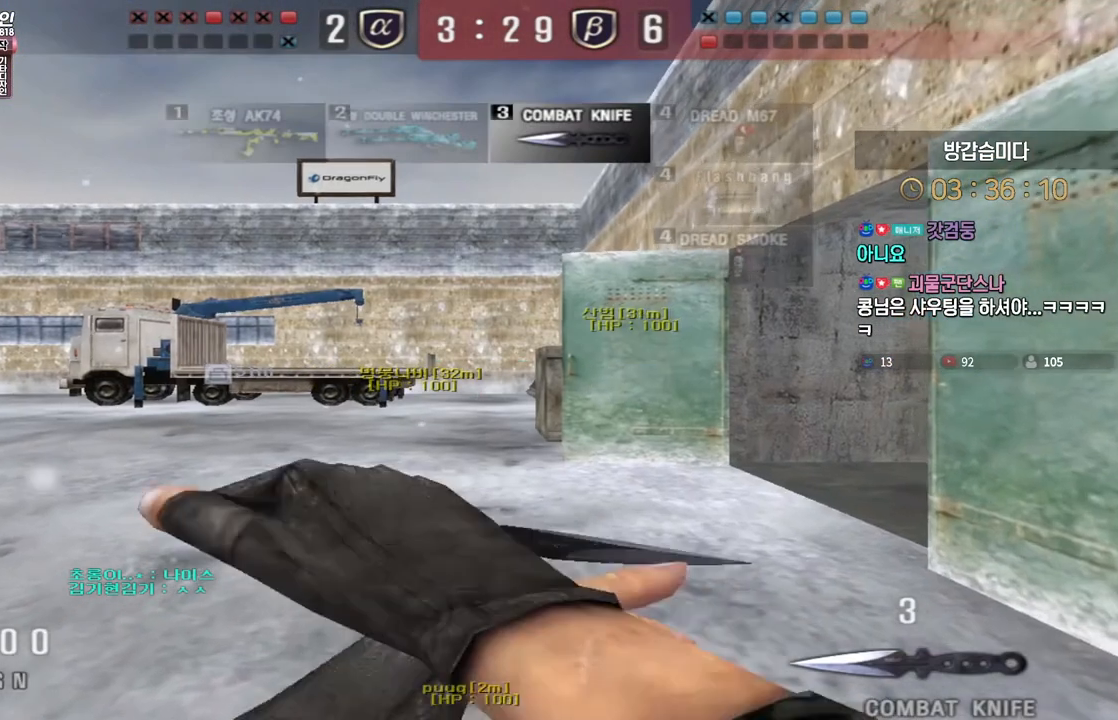
{"keys": ["d", "tab", "w"], "events": [[133, "d", "down"], [283, "tab", "down"]]}
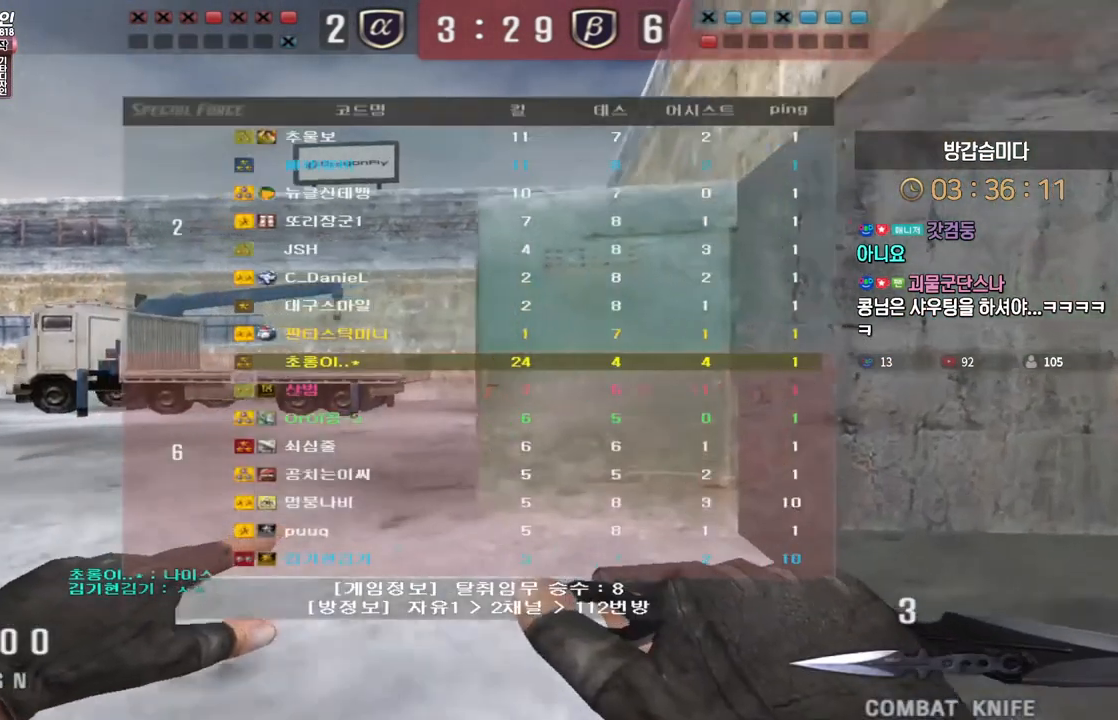
{"keys": ["d", "tab", "w"], "events": []}
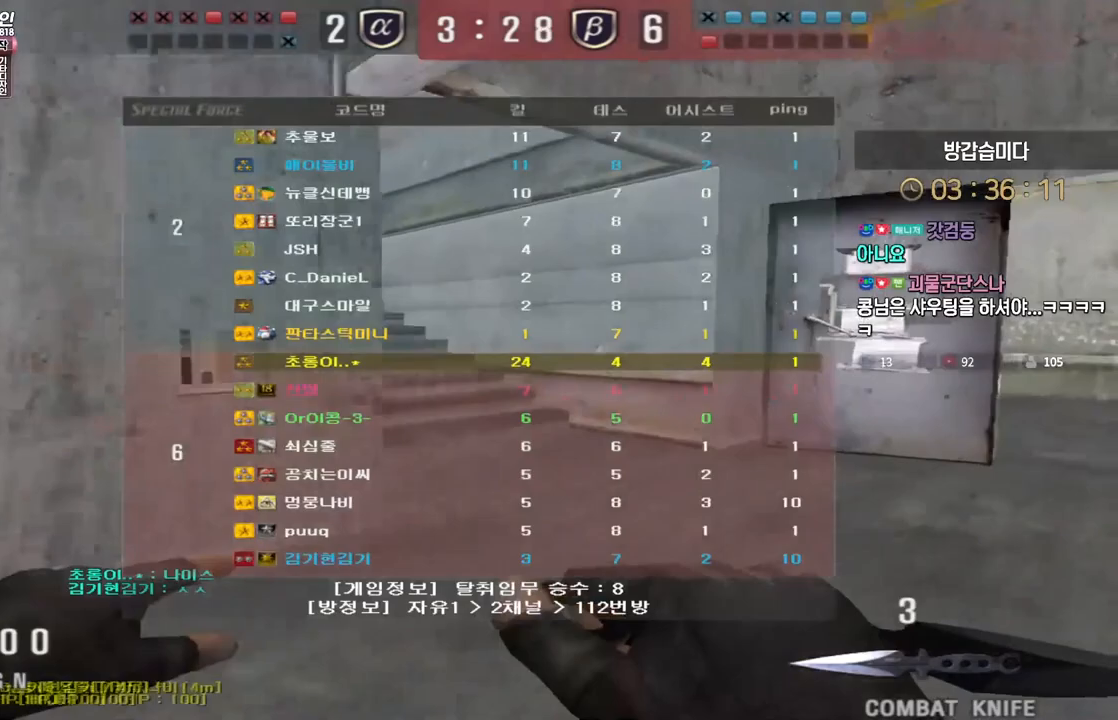
{"keys": ["d", "tab", "w"], "events": []}
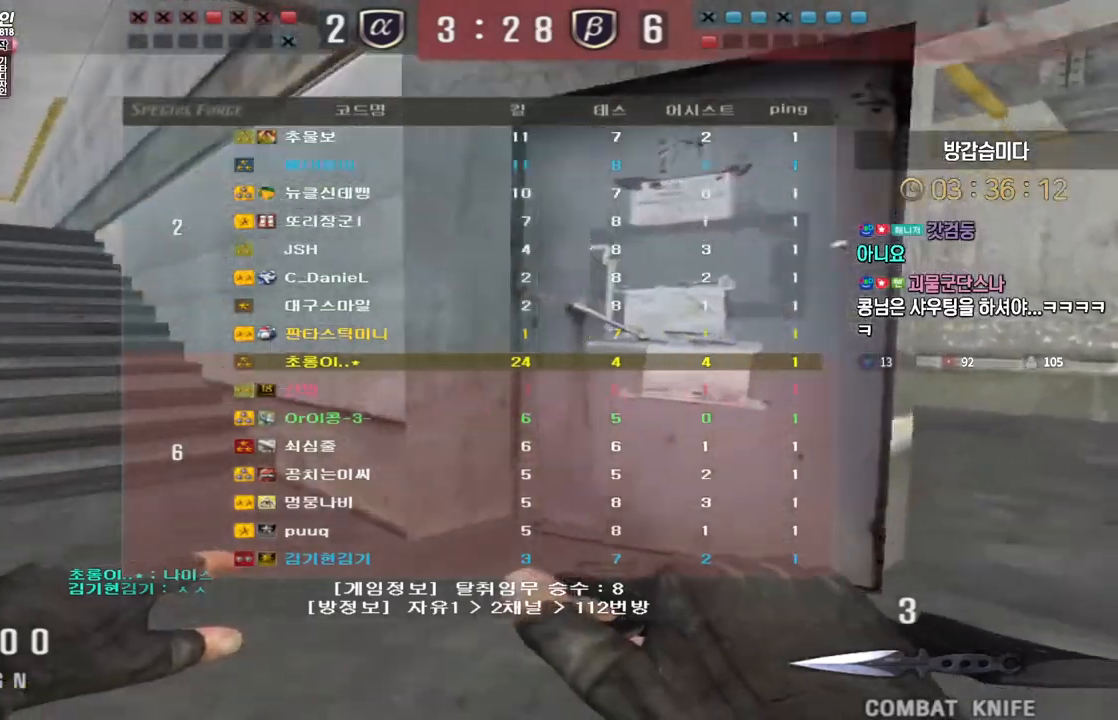
{"keys": ["d", "tab", "w"], "events": []}
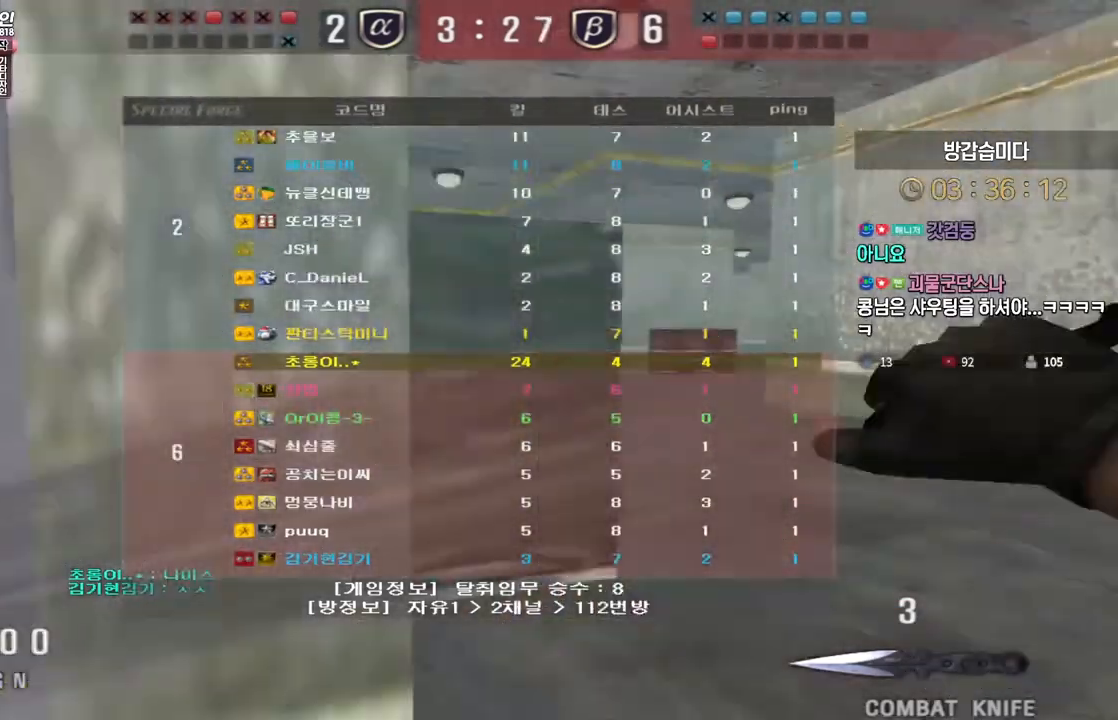
{"keys": ["d", "tab", "w"], "events": []}
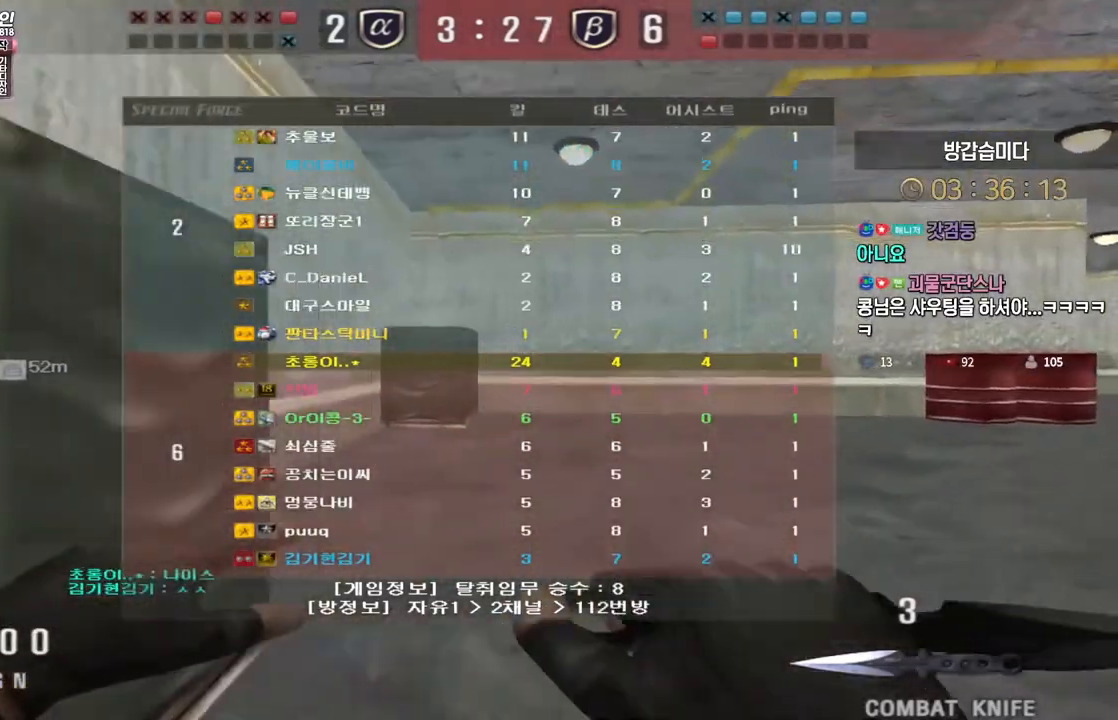
{"keys": ["d", "tab", "w"], "events": []}
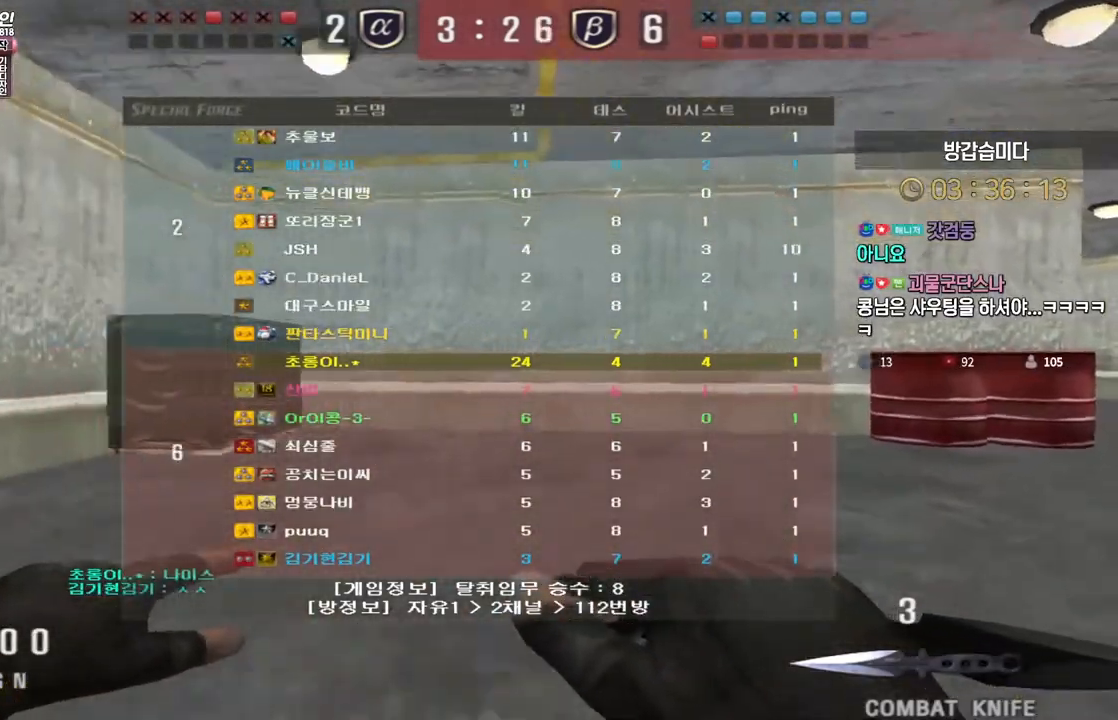
{"keys": ["d", "tab", "w"], "events": []}
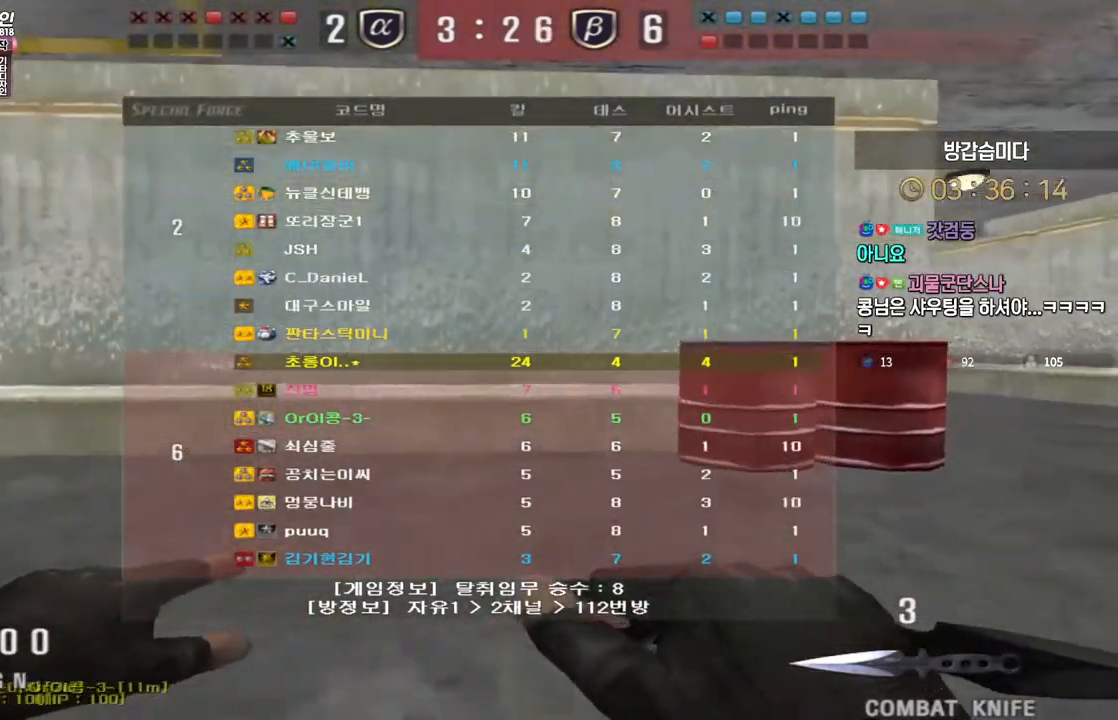
{"keys": ["d", "tab", "w"], "events": []}
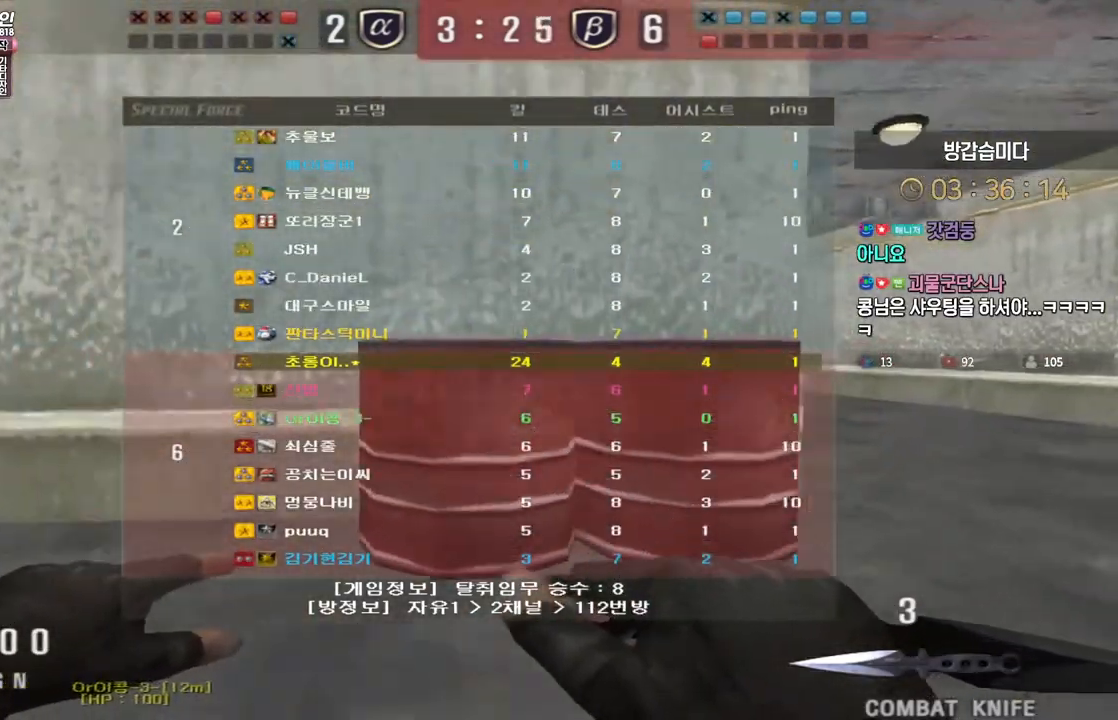
{"keys": ["d", "tab", "w"], "events": []}
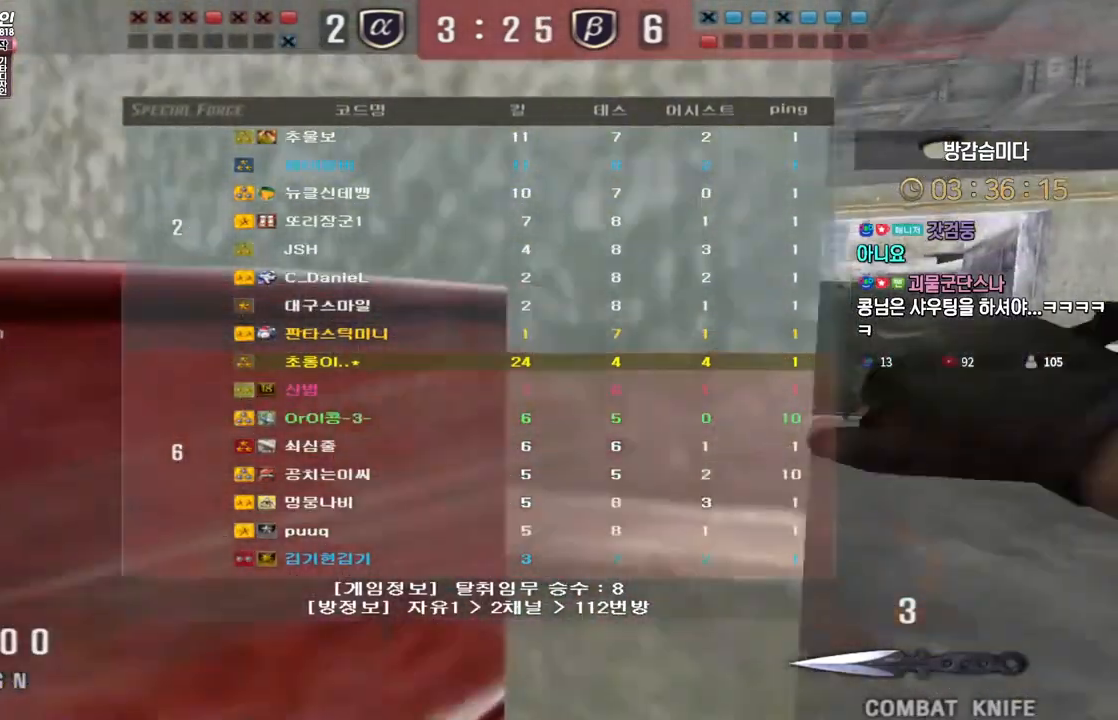
{"keys": ["d", "tab", "w"], "events": []}
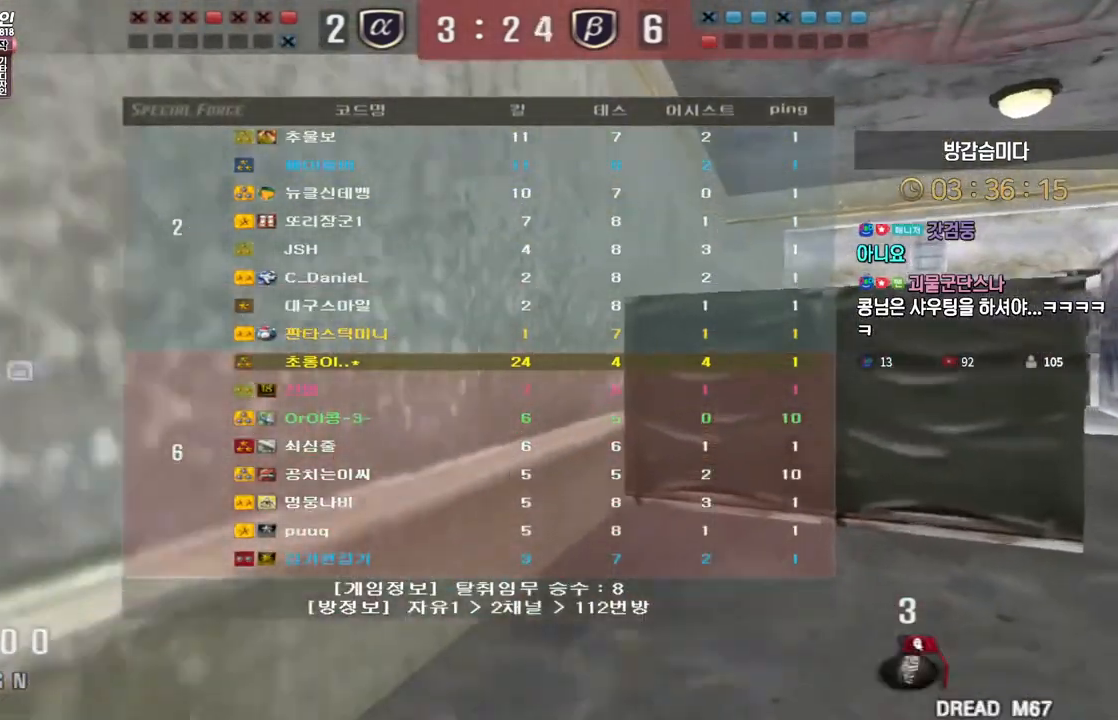
{"keys": ["d", "w"], "events": [[83, "tab", "up"]]}
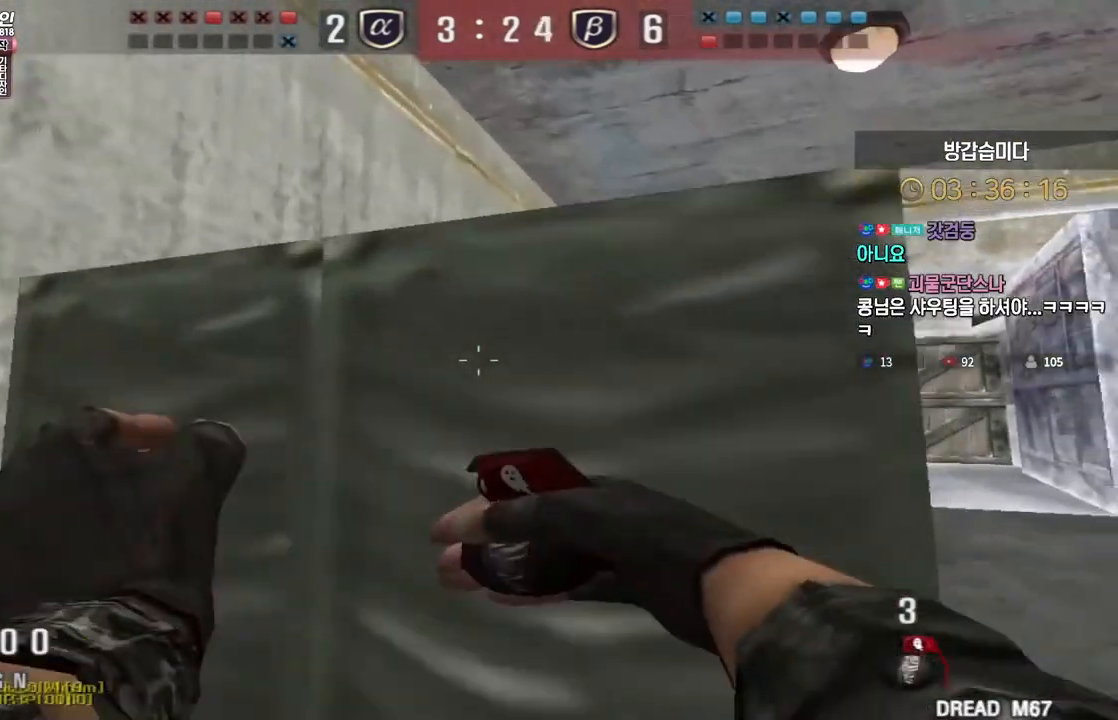
{"keys": ["w"], "events": [[417, "d", "up"]]}
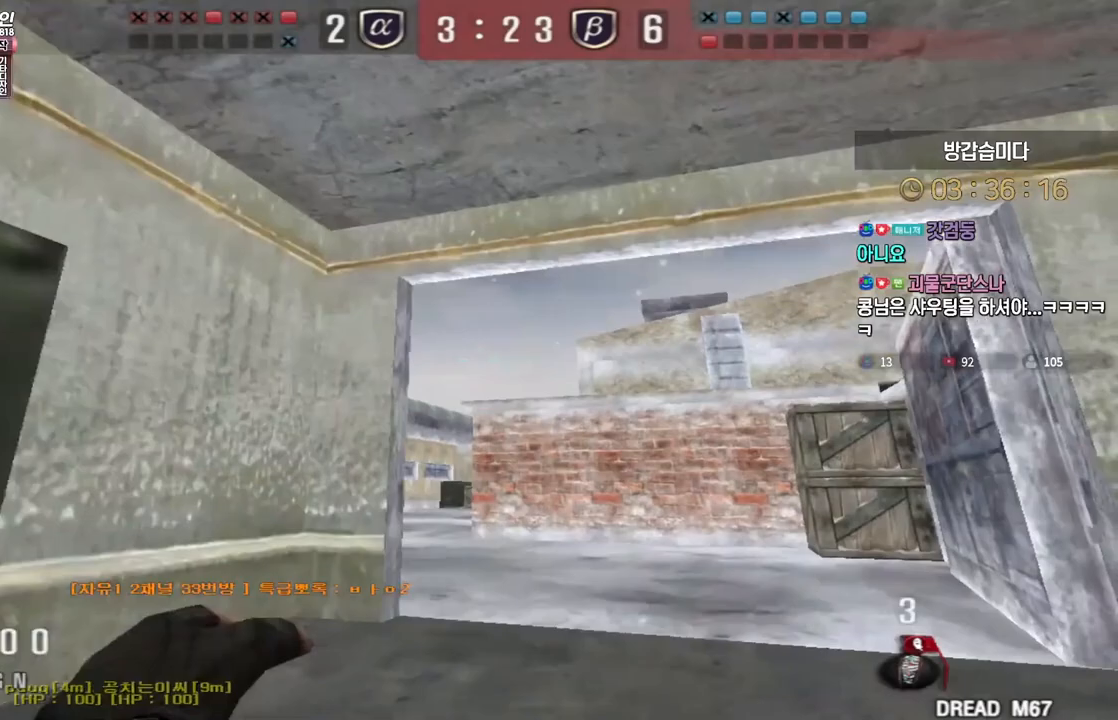
{"keys": ["w"], "events": [[17, "a", "down"], [217, "a", "up"]]}
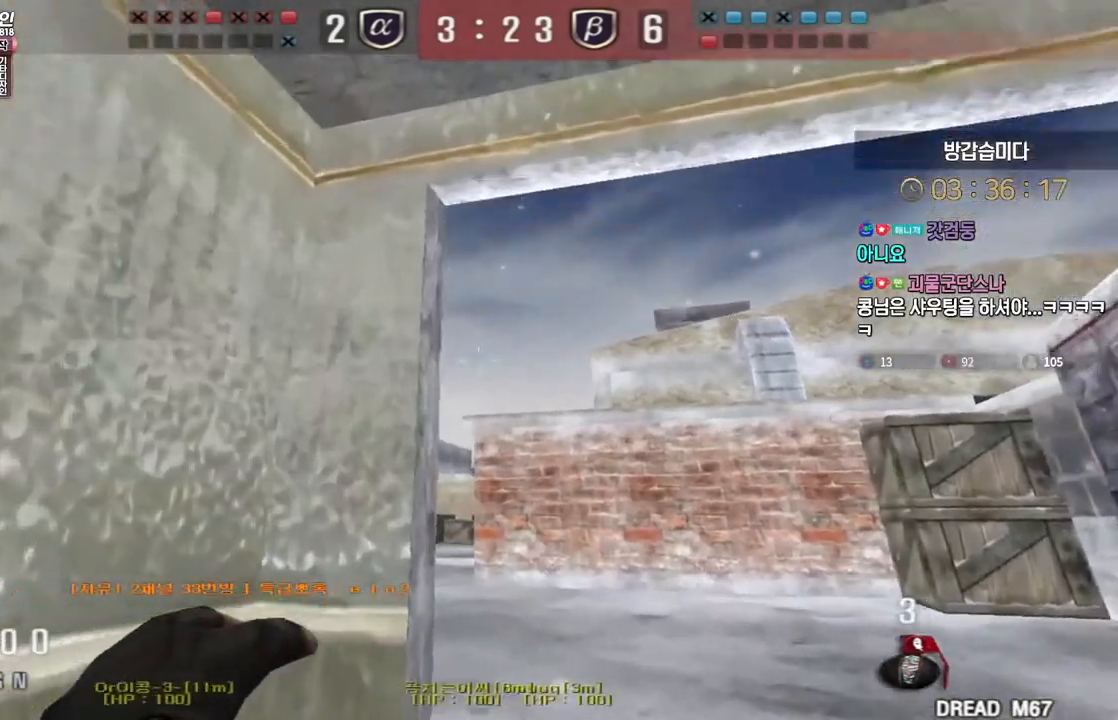
{"keys": ["w"], "events": [[167, "d", "down"], [400, "d", "up"]]}
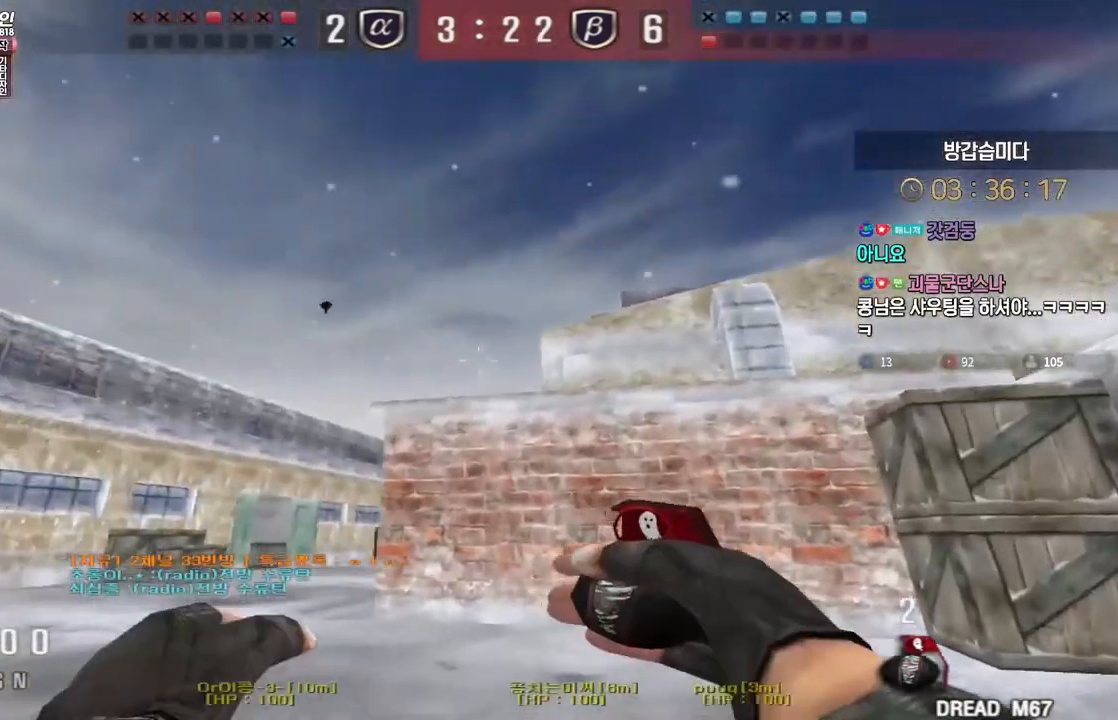
{"keys": ["w"], "events": []}
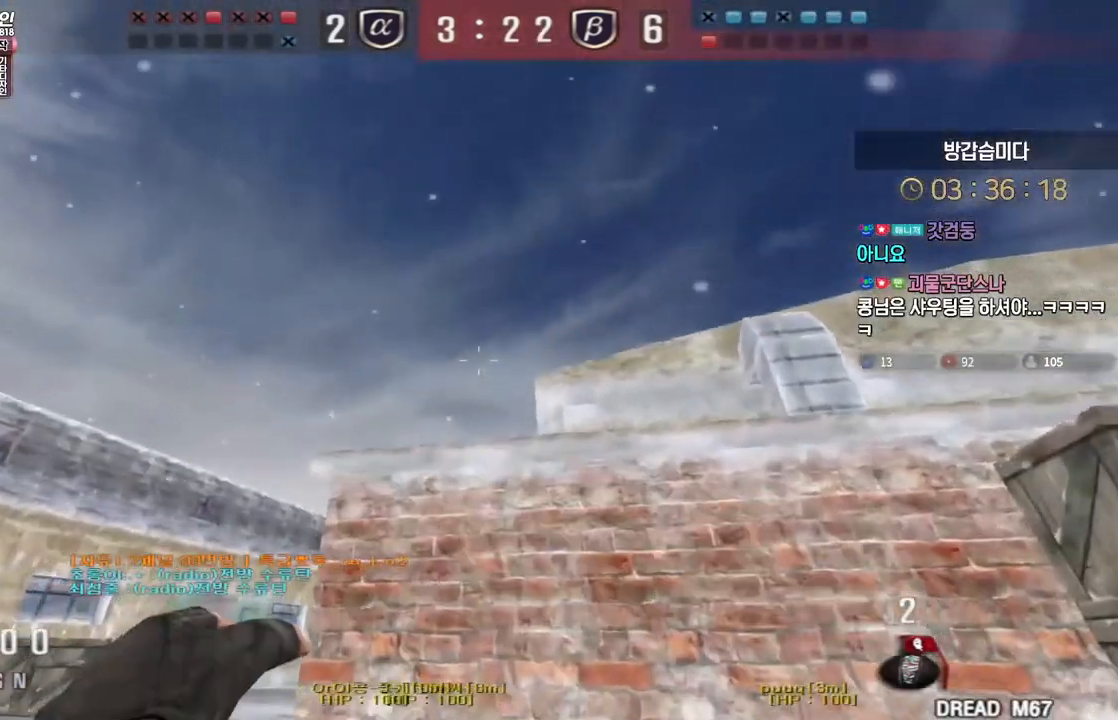
{"keys": ["d", "w"], "events": [[100, "space", "down"], [133, "space", "up"], [217, "d", "down"], [317, "q", "down"], [417, "q", "up"]]}
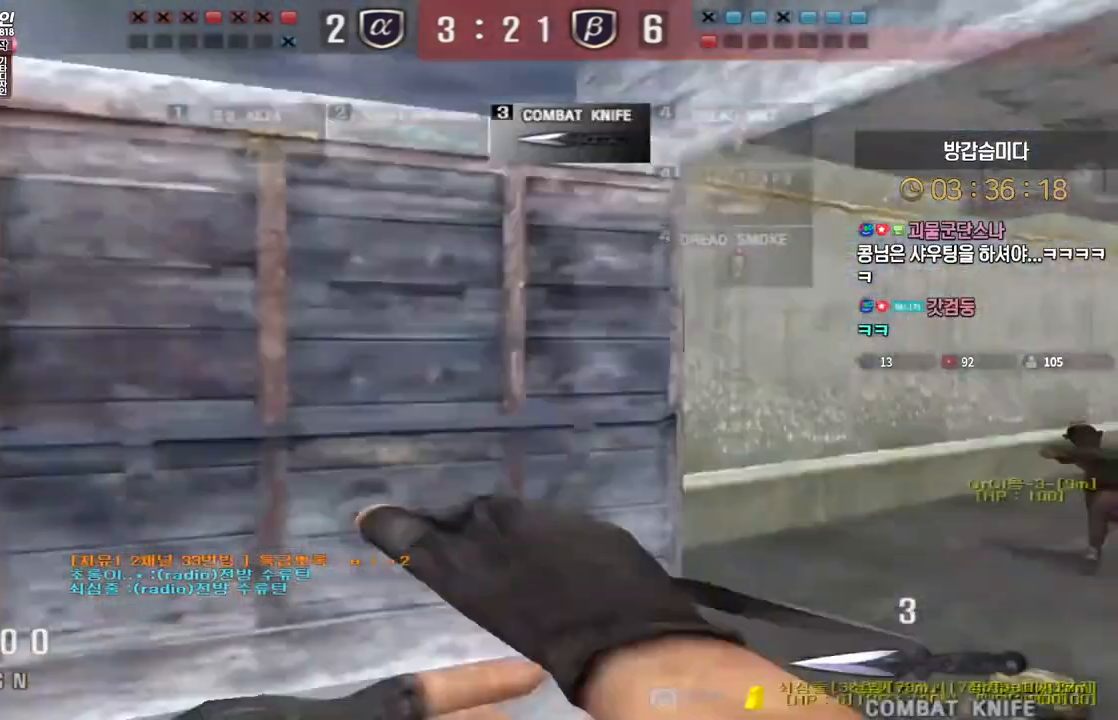
{"keys": ["d", "tab", "w"], "events": [[50, "tab", "down"]]}
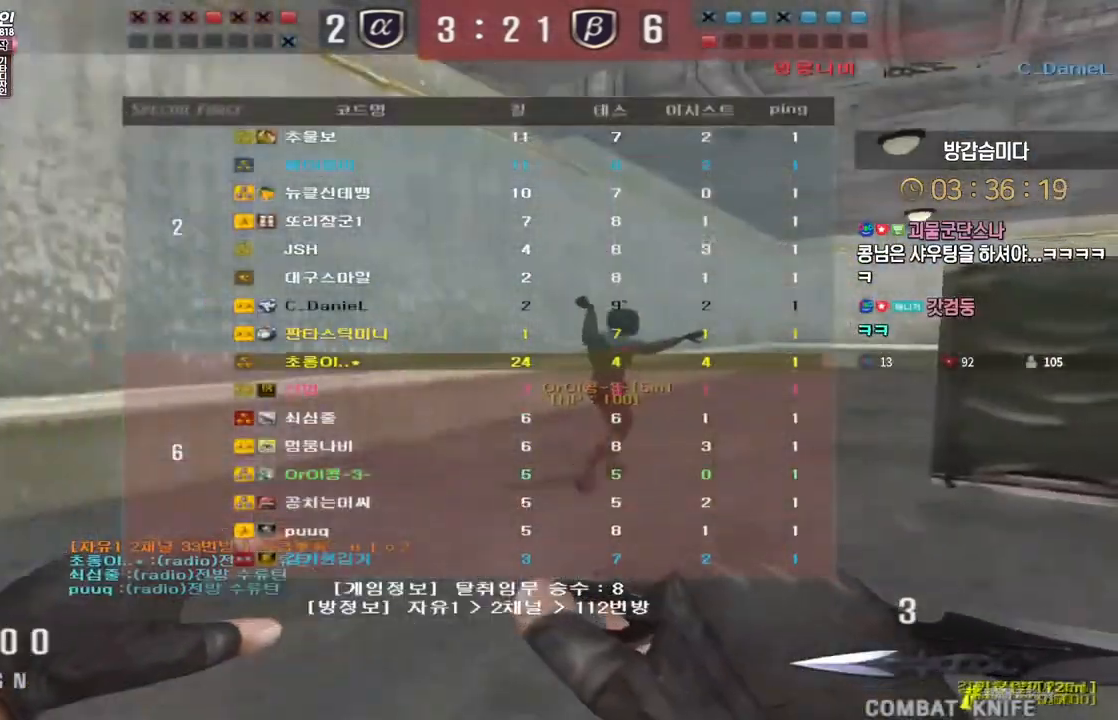
{"keys": ["d", "tab", "w"], "events": []}
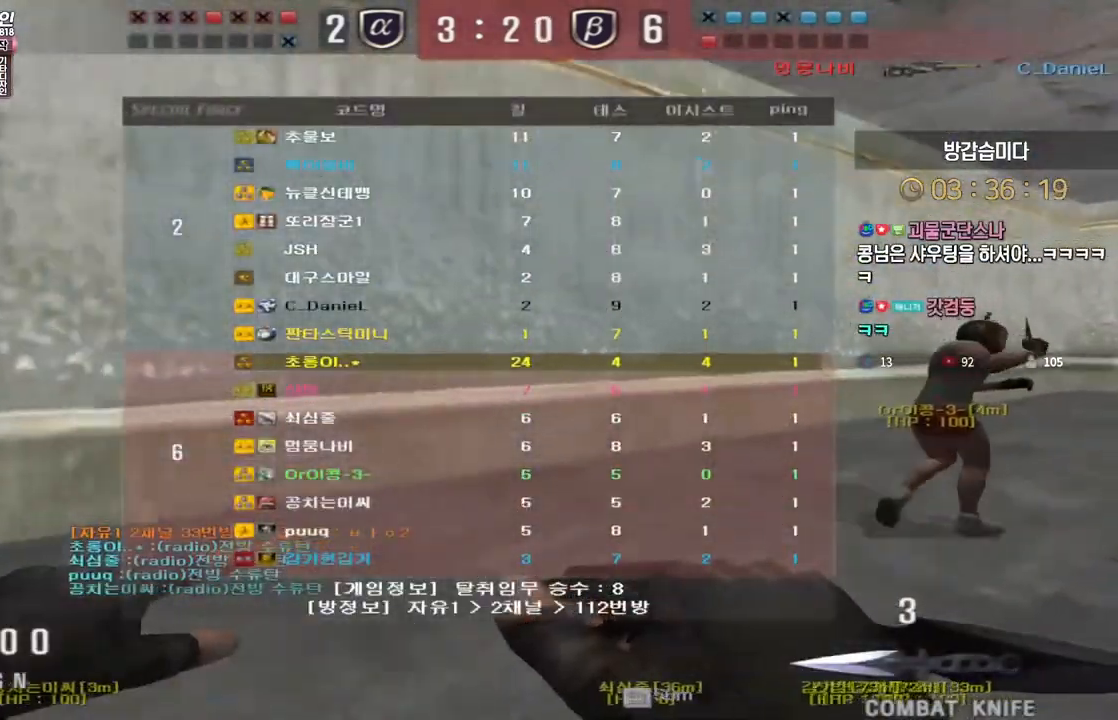
{"keys": ["d", "tab", "w"], "events": []}
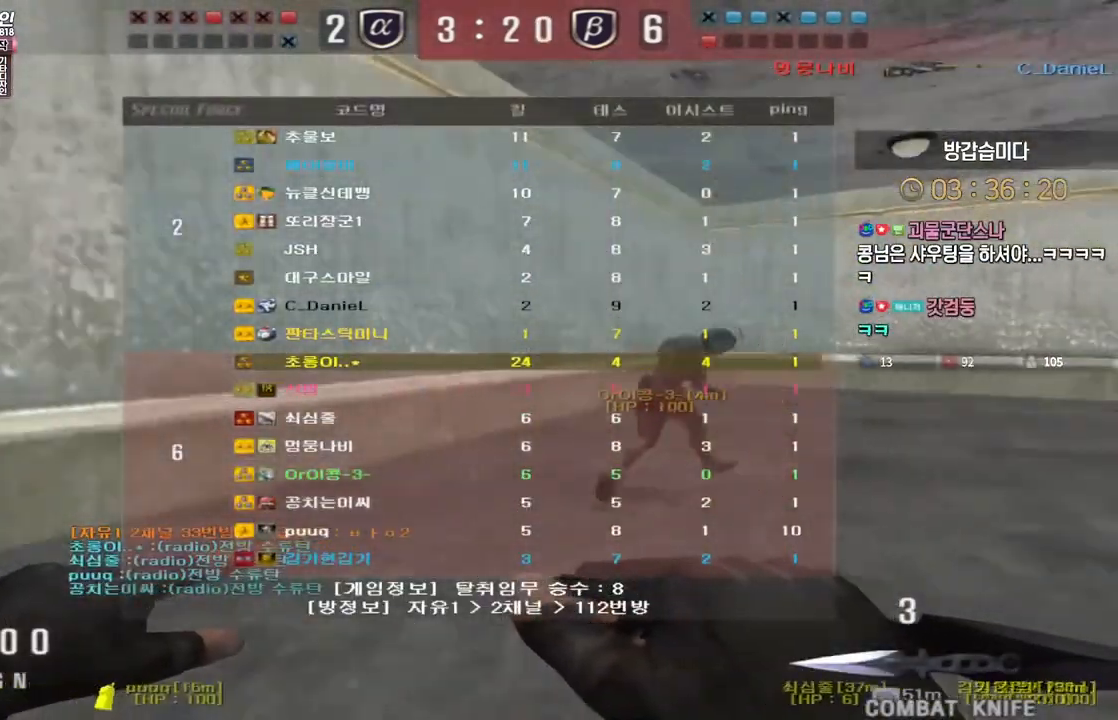
{"keys": ["d", "tab", "w"], "events": []}
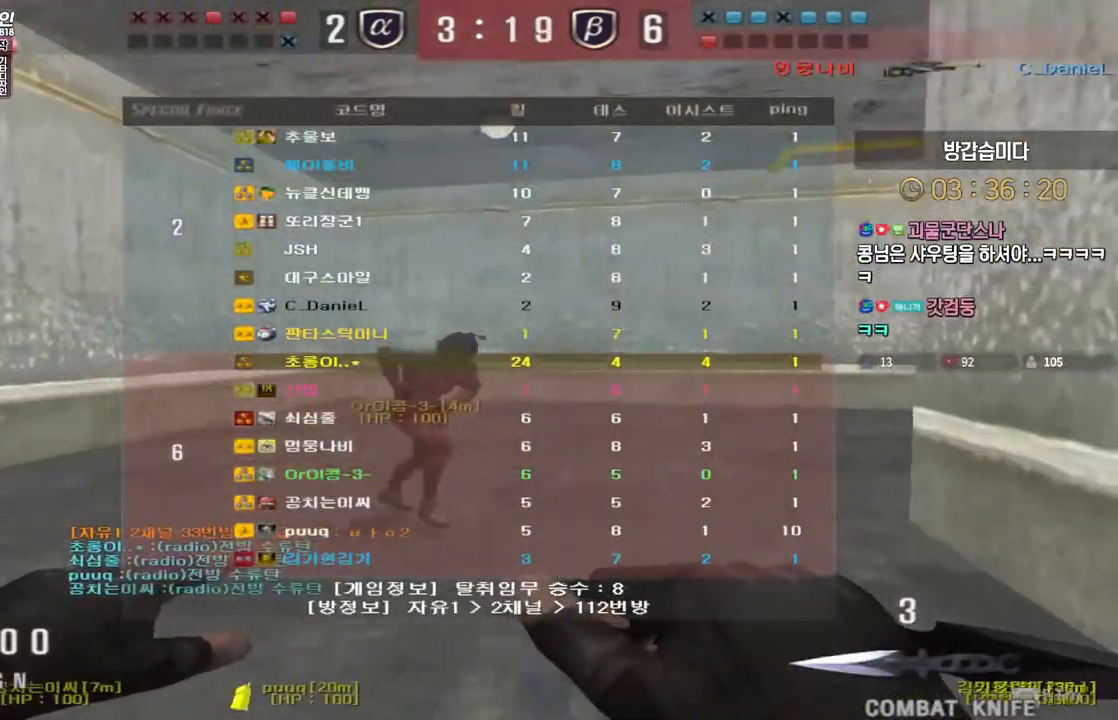
{"keys": ["d", "w"], "events": [[483, "tab", "up"]]}
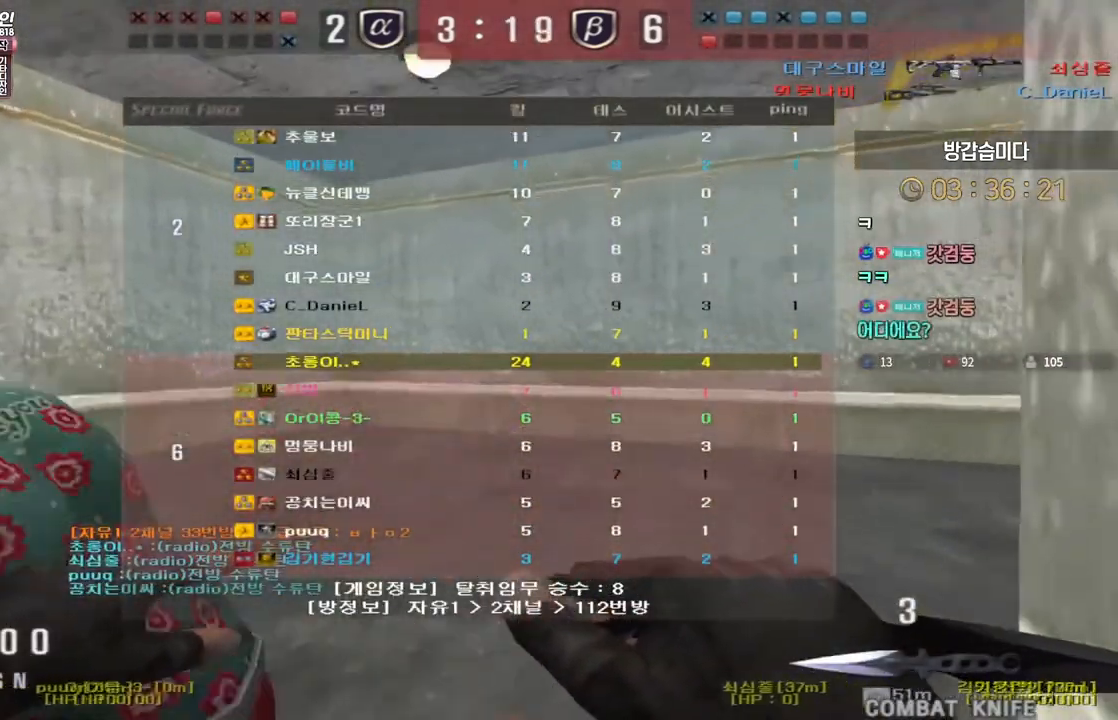
{"keys": ["ctrl"], "events": [[250, "d", "up"], [267, "ctrl", "down"], [267, "w", "up"], [283, "space", "down"], [383, "space", "up"]]}
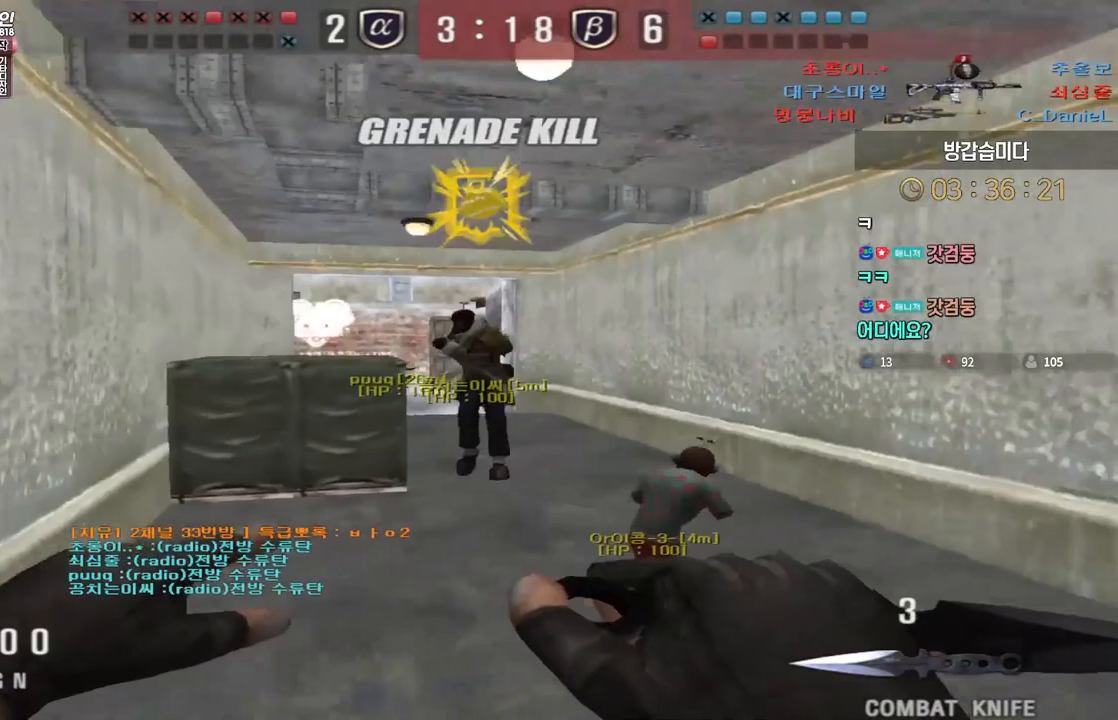
{"keys": ["a", "s"], "events": [[433, "ctrl", "up"], [467, "a", "down"], [483, "s", "down"]]}
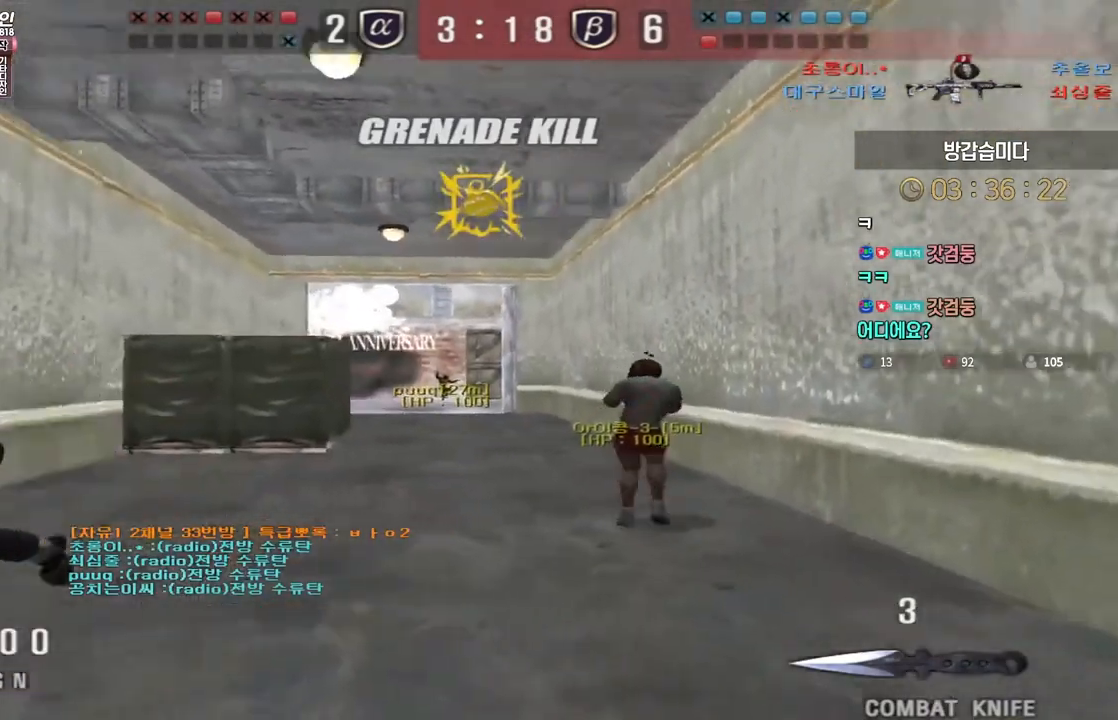
{"keys": ["a", "s"], "events": [[283, "ctrl", "down"], [300, "a", "up"], [300, "s", "up"], [317, "space", "down"], [383, "space", "up"], [400, "a", "down"], [400, "ctrl", "up"], [400, "s", "down"]]}
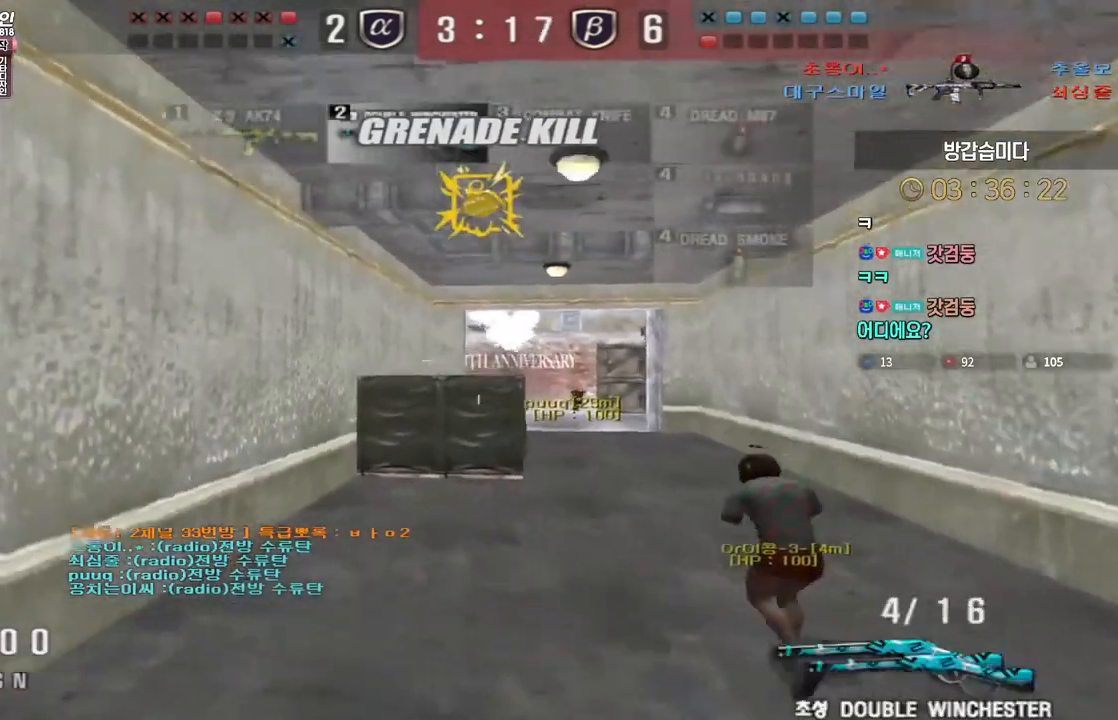
{"keys": ["d", "s", "tab"], "events": [[67, "a", "up"], [117, "a", "down"], [217, "a", "up"], [350, "tab", "down"], [500, "d", "down"]]}
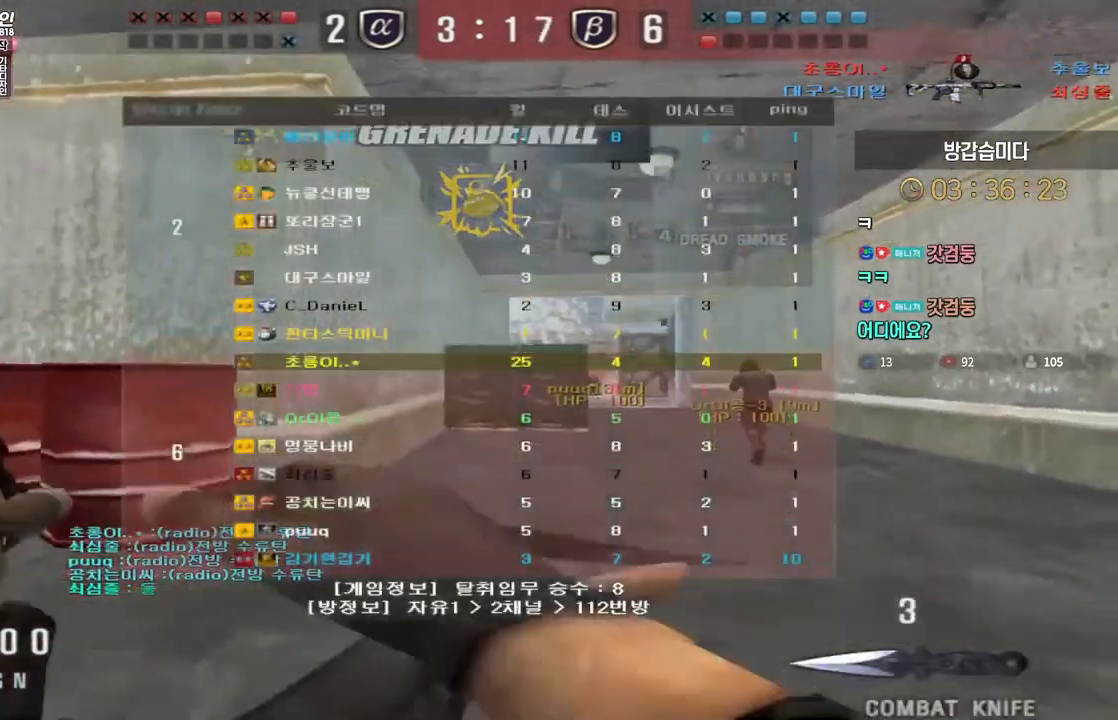
{"keys": ["d", "tab", "w"], "events": [[283, "s", "up"], [300, "d", "up"], [433, "d", "down"], [433, "w", "down"]]}